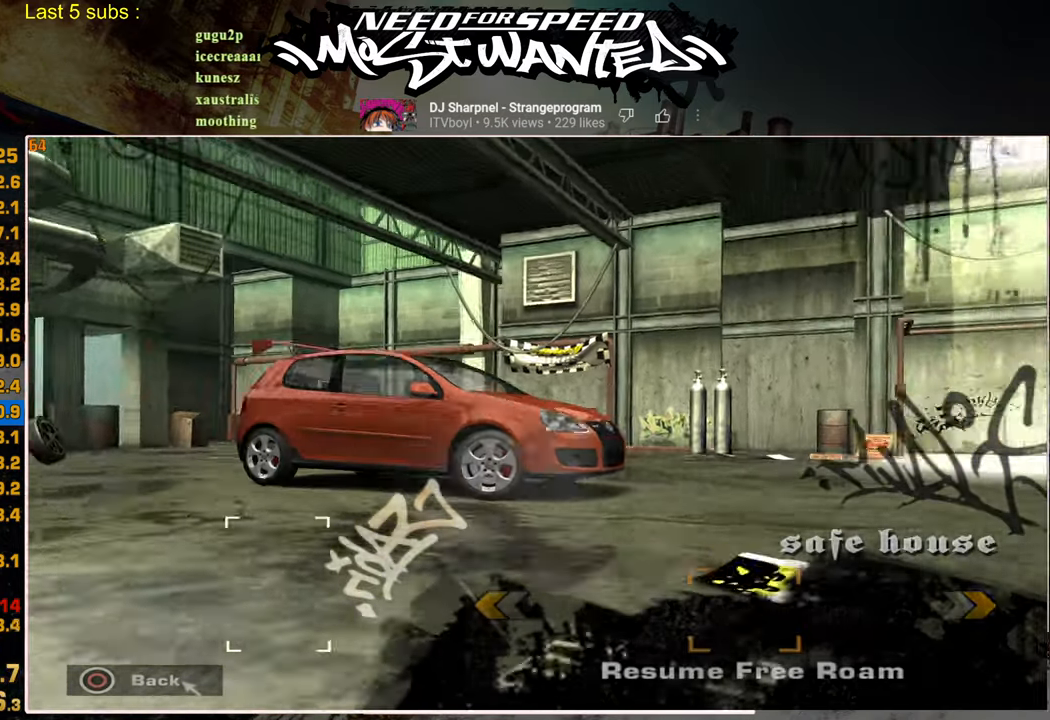
Gameplay with a controller (PlayStation layout); each line is a JSON object with the inputs held at the frame after it. "events" lists button and stick changes between this image and that frame as [ms after this image, input, new state], when the widget could be followed in between.
{"buttons": ["CIRCLE"], "left_stick": "center", "right_stick": "center", "events": [[67, "CIRCLE", "up"], [134, "CIRCLE", "down"], [234, "CIRCLE", "up"], [300, "CIRCLE", "down"], [400, "CIRCLE", "up"], [484, "CIRCLE", "down"]]}
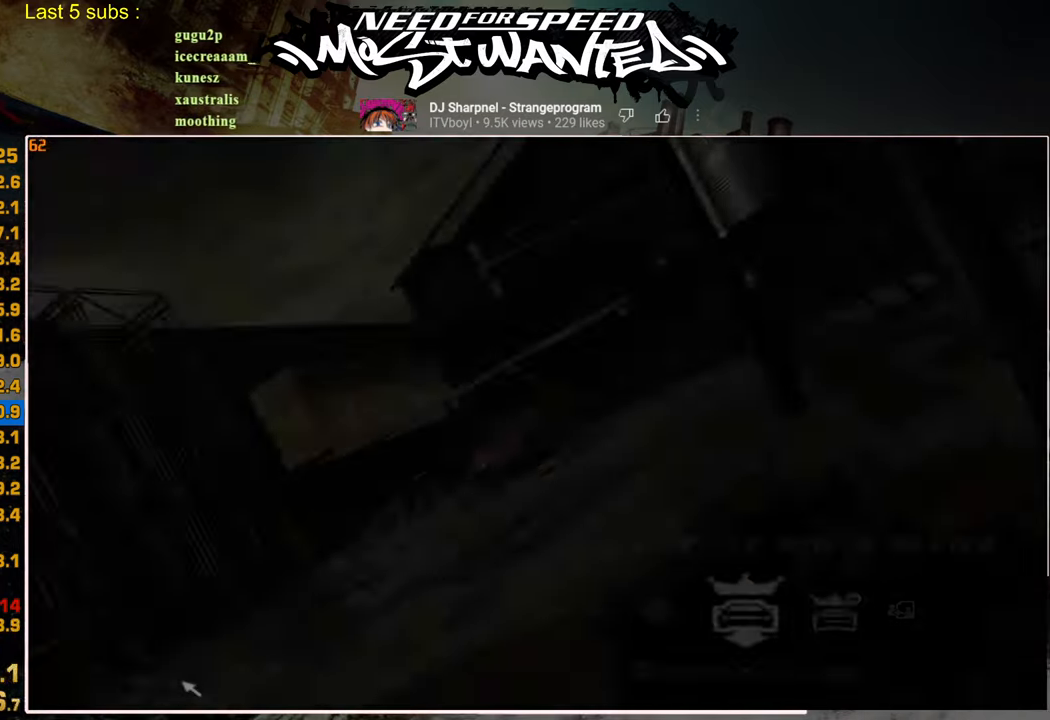
{"buttons": ["CIRCLE"], "left_stick": "center", "right_stick": "center", "events": [[67, "CIRCLE", "up"], [134, "CIRCLE", "down"], [234, "CIRCLE", "up"], [300, "CIRCLE", "down"], [400, "CIRCLE", "up"], [467, "CIRCLE", "down"]]}
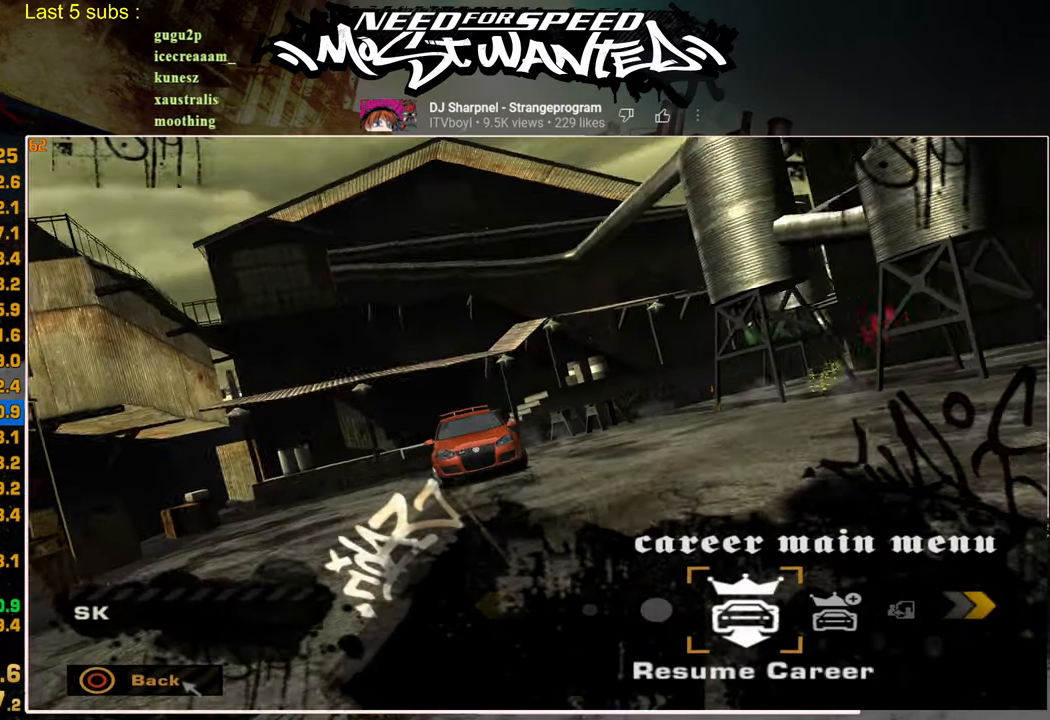
{"buttons": [], "left_stick": "center", "right_stick": "center", "events": [[400, "CIRCLE", "up"]]}
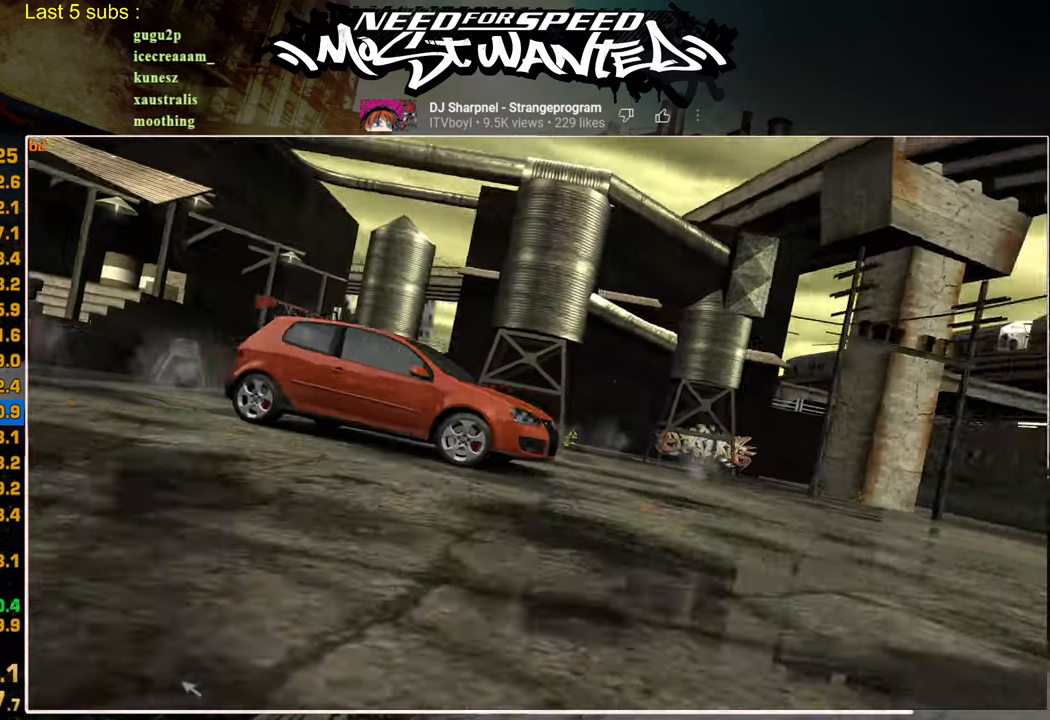
{"buttons": ["DPAD_RIGHT"], "left_stick": "center", "right_stick": "center", "events": [[484, "DPAD_RIGHT", "down"]]}
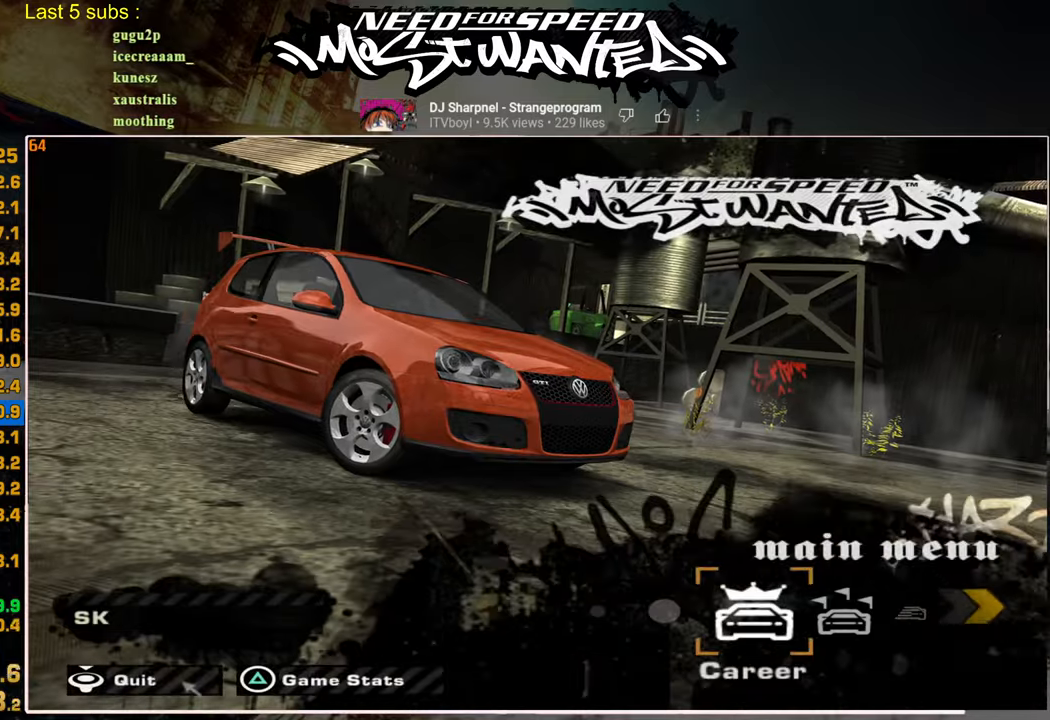
{"buttons": ["DPAD_RIGHT"], "left_stick": "center", "right_stick": "center", "events": [[67, "DPAD_RIGHT", "up"], [150, "DPAD_RIGHT", "down"], [217, "DPAD_RIGHT", "up"], [300, "DPAD_RIGHT", "down"], [384, "CROSS", "down"], [384, "DPAD_RIGHT", "up"], [467, "CROSS", "up"], [467, "DPAD_RIGHT", "down"]]}
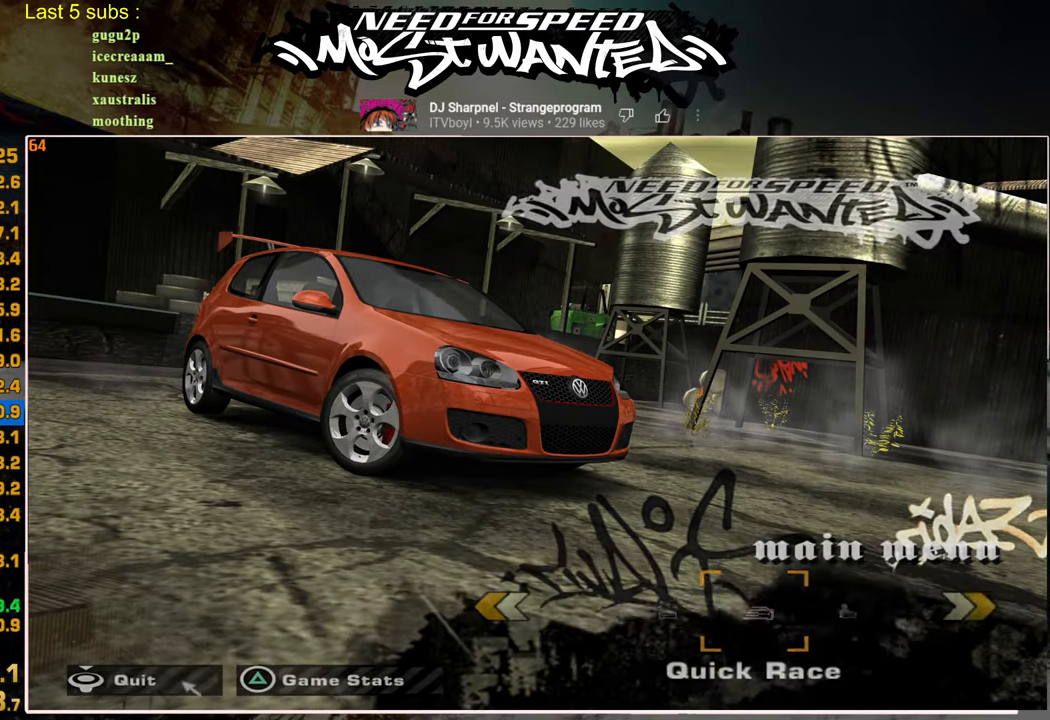
{"buttons": ["DPAD_RIGHT"], "left_stick": "center", "right_stick": "center", "events": []}
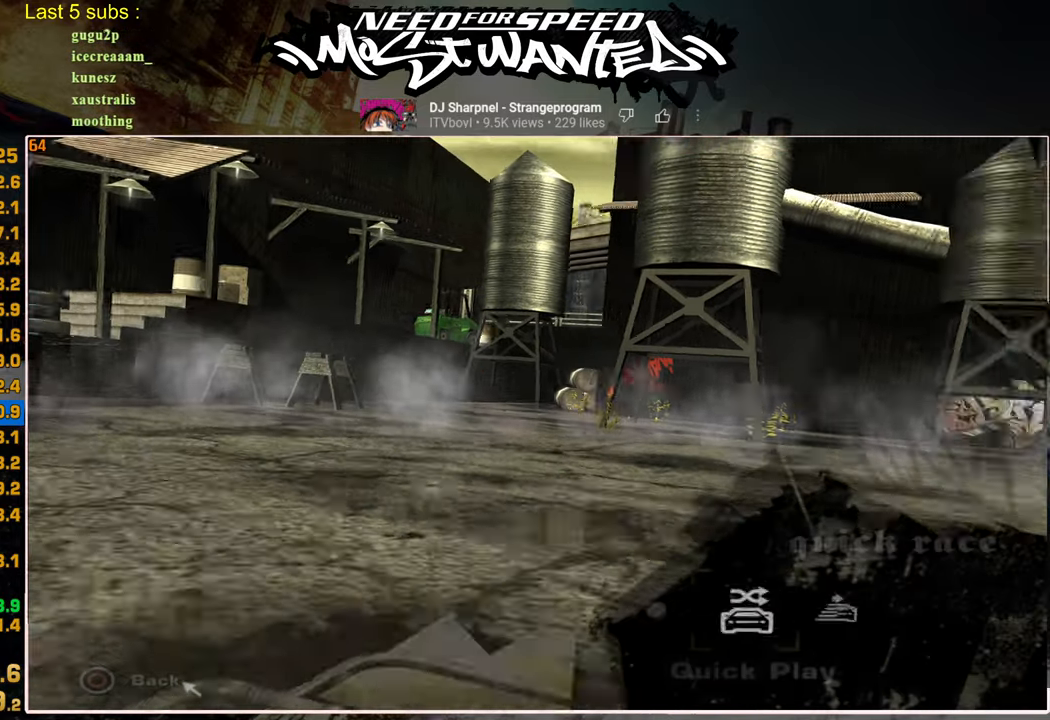
{"buttons": ["CROSS"], "left_stick": "center", "right_stick": "center", "events": [[467, "CROSS", "down"], [500, "DPAD_RIGHT", "up"]]}
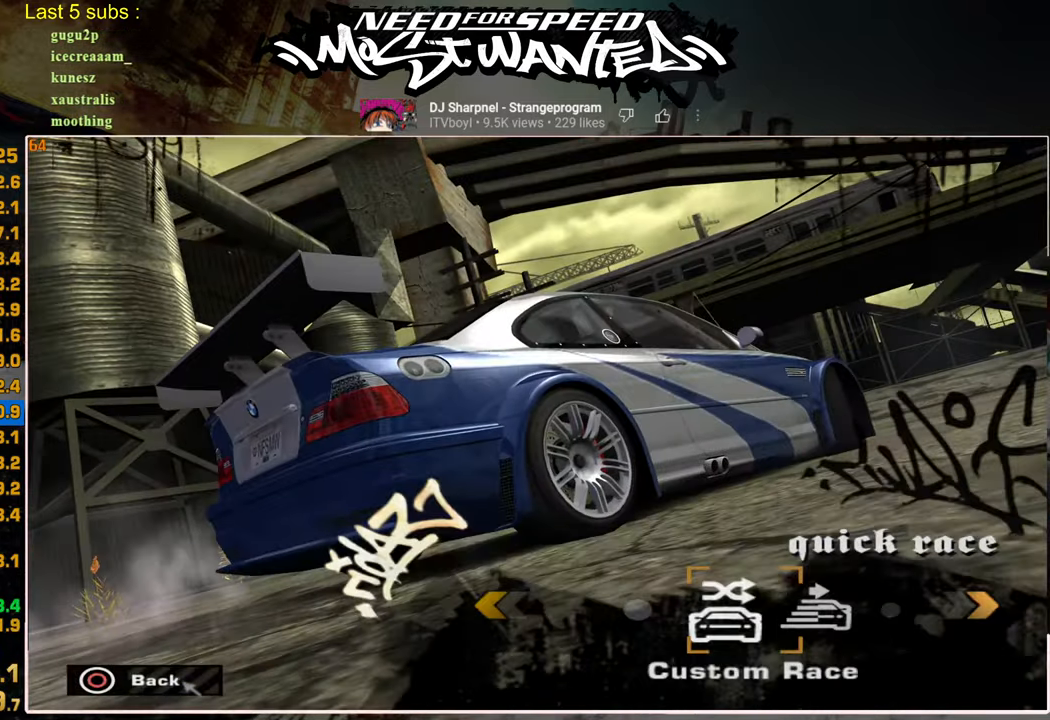
{"buttons": [], "left_stick": "center", "right_stick": "center", "events": [[84, "CROSS", "up"], [167, "CROSS", "down"], [250, "CROSS", "up"], [350, "CROSS", "down"], [434, "CROSS", "up"]]}
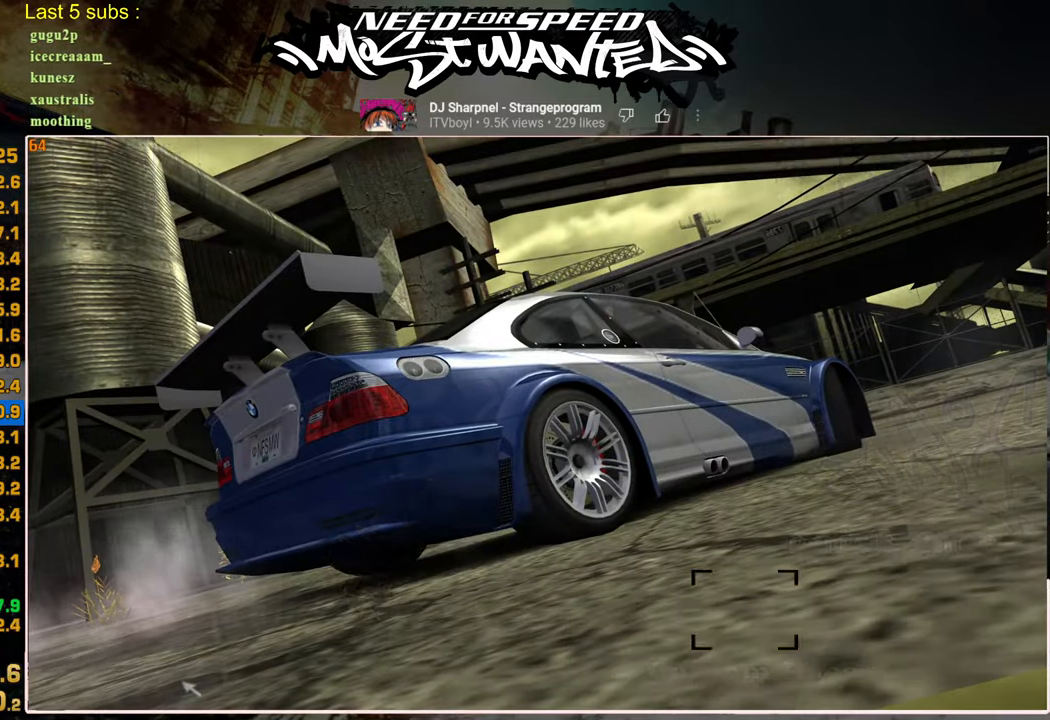
{"buttons": [], "left_stick": "center", "right_stick": "center", "events": [[17, "CROSS", "down"], [100, "CROSS", "up"], [184, "CROSS", "down"], [267, "CROSS", "up"], [350, "CROSS", "down"], [434, "CROSS", "up"]]}
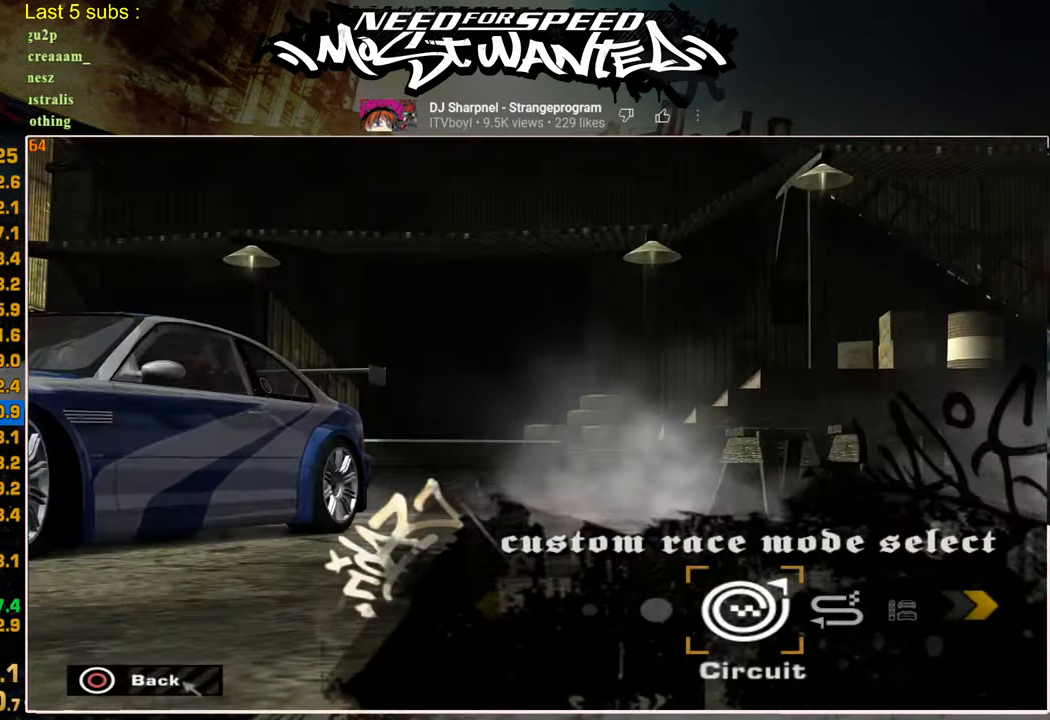
{"buttons": ["CROSS"], "left_stick": "center", "right_stick": "center", "events": [[17, "CROSS", "down"], [100, "CROSS", "up"], [184, "CROSS", "down"], [267, "CROSS", "up"], [350, "CROSS", "down"], [434, "CROSS", "up"], [500, "CROSS", "down"]]}
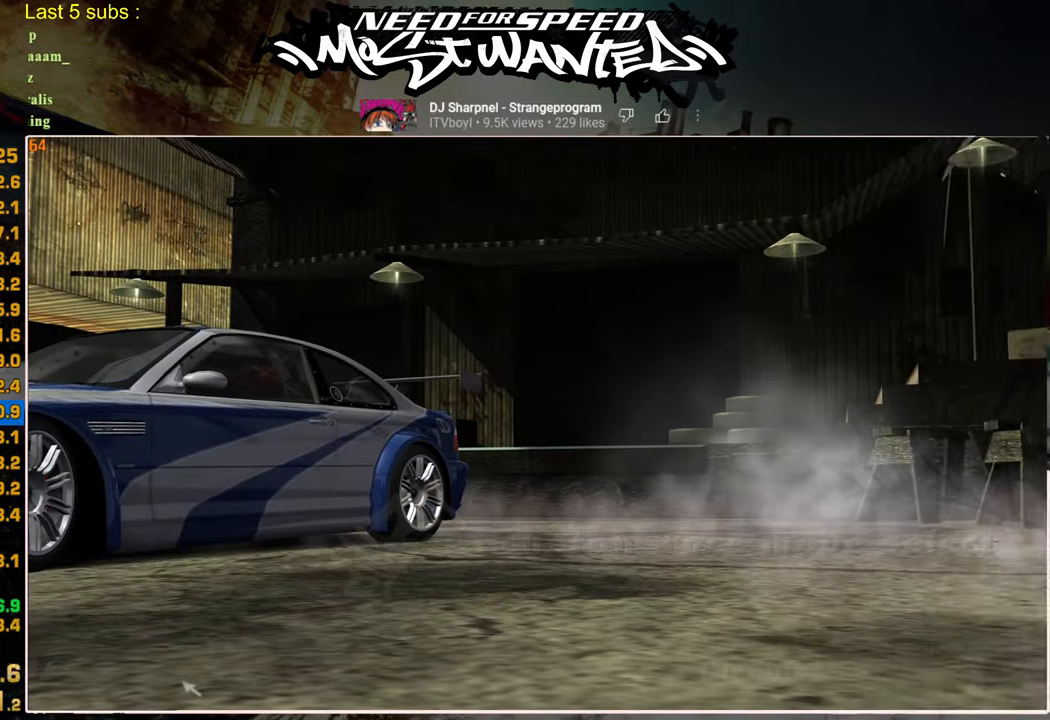
{"buttons": ["DPAD_RIGHT"], "left_stick": "center", "right_stick": "center", "events": [[84, "CROSS", "up"], [134, "CROSS", "down"], [217, "CROSS", "up"], [267, "DPAD_RIGHT", "down"]]}
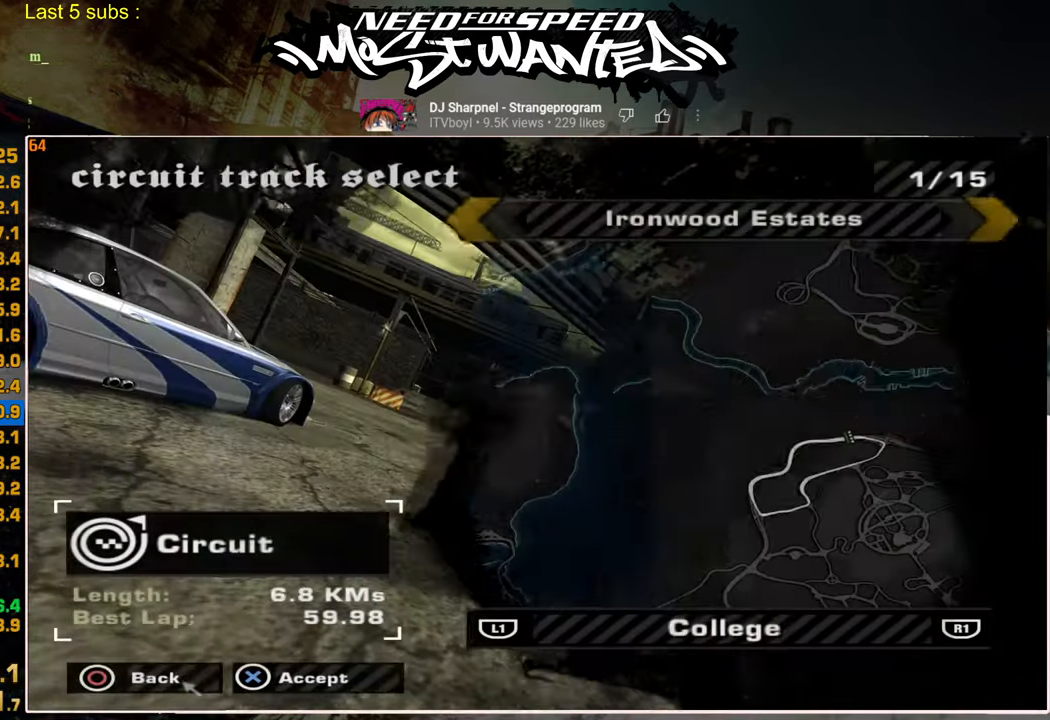
{"buttons": [], "left_stick": "center", "right_stick": "center", "events": [[350, "DPAD_RIGHT", "up"]]}
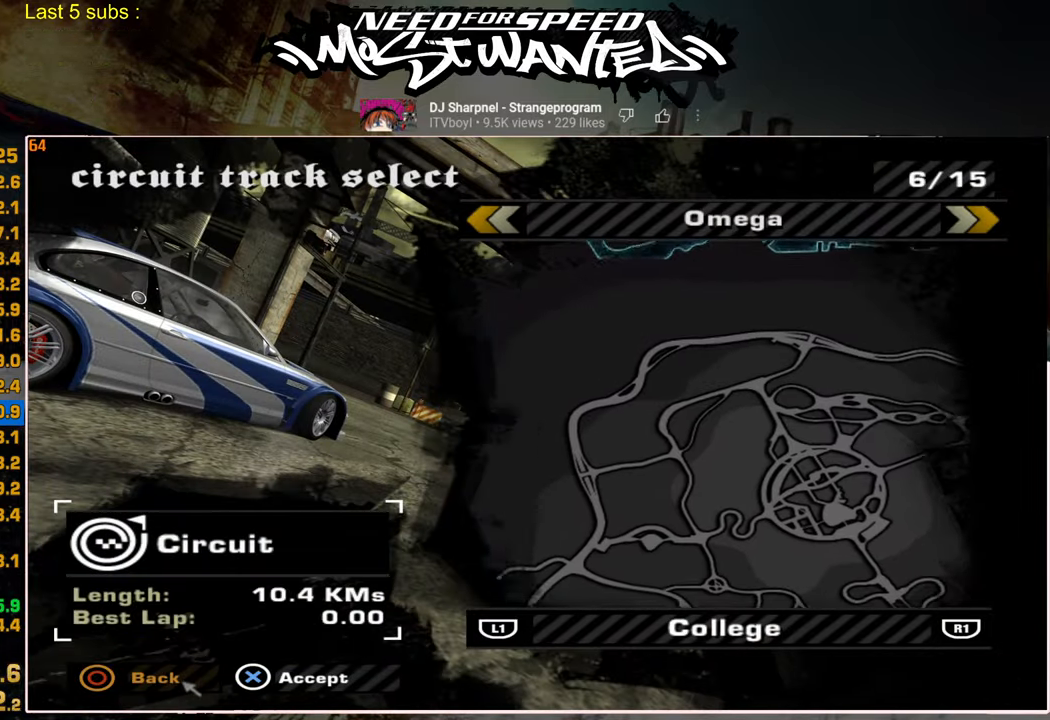
{"buttons": ["CROSS"], "left_stick": "center", "right_stick": "center", "events": [[117, "CROSS", "down"], [217, "CROSS", "up"], [300, "CROSS", "down"], [384, "CROSS", "up"], [467, "CROSS", "down"]]}
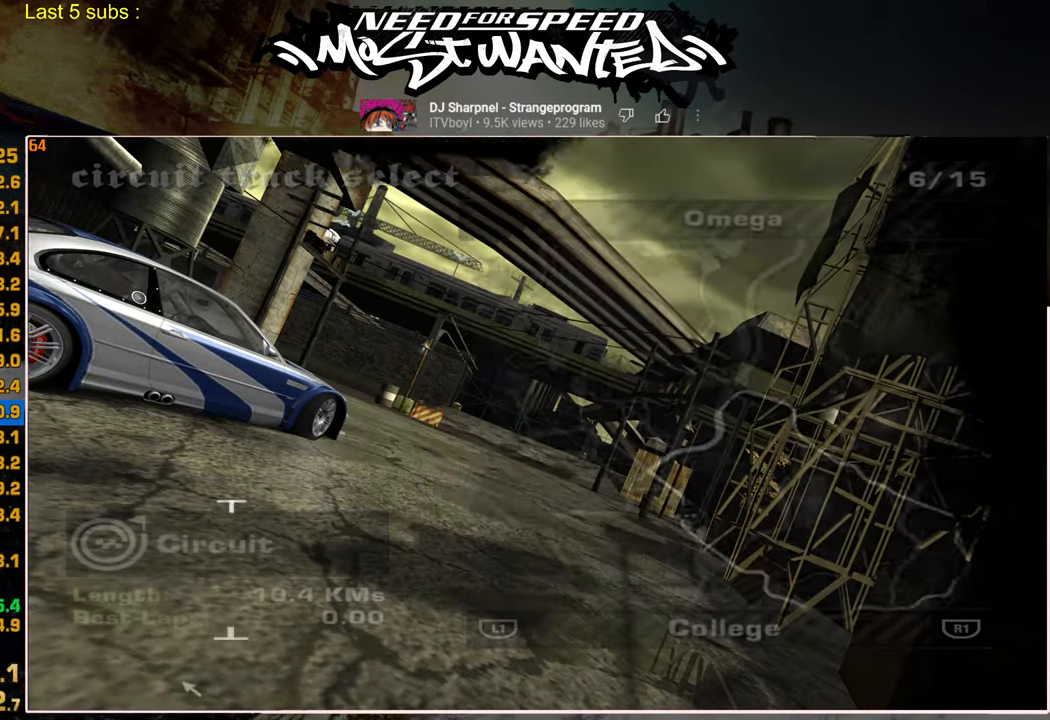
{"buttons": ["CROSS"], "left_stick": "center", "right_stick": "center", "events": [[50, "CROSS", "up"], [134, "CROSS", "down"], [234, "CROSS", "up"], [300, "CROSS", "down"], [400, "CROSS", "up"], [484, "CROSS", "down"]]}
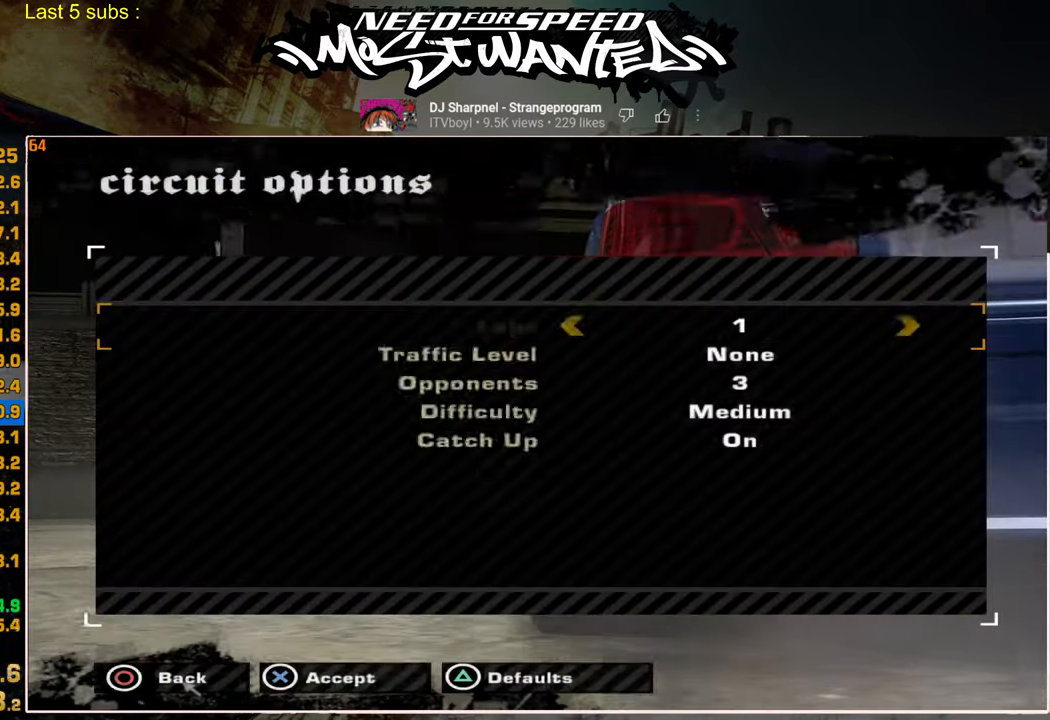
{"buttons": [], "left_stick": "center", "right_stick": "center", "events": [[84, "CROSS", "up"]]}
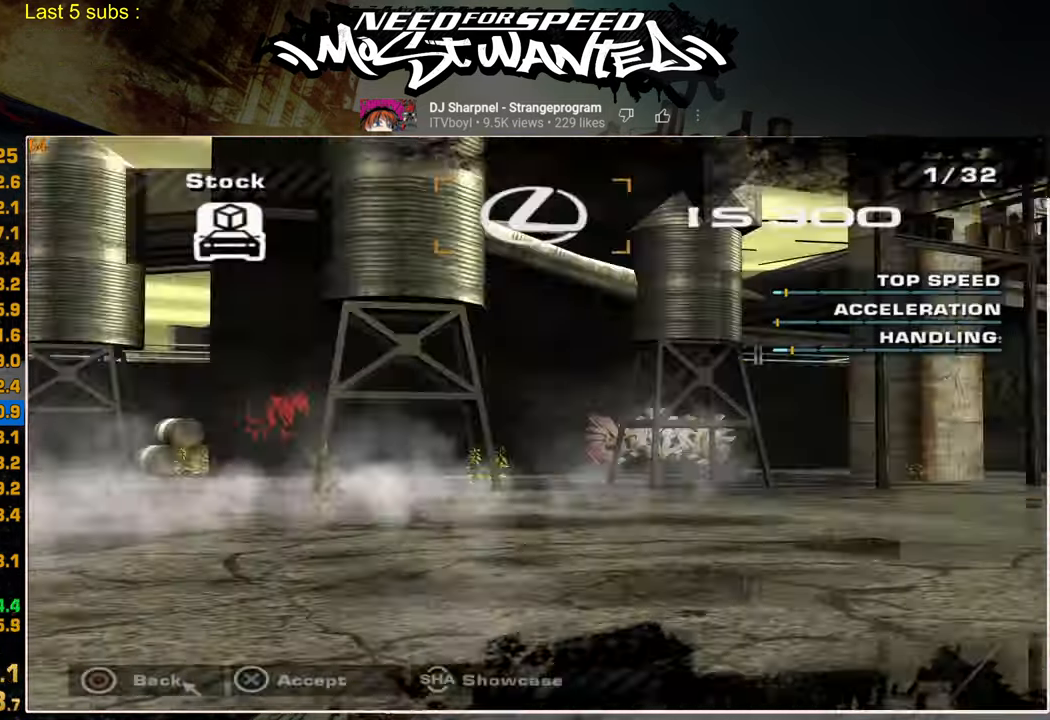
{"buttons": [], "left_stick": "center", "right_stick": "center", "events": []}
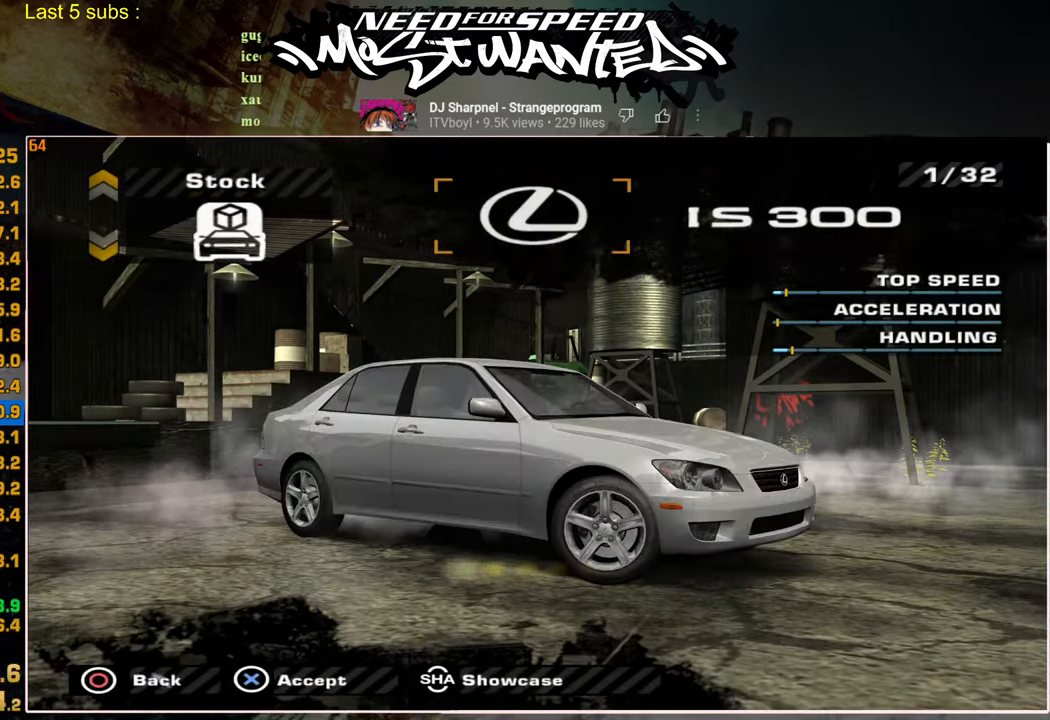
{"buttons": [], "left_stick": "center", "right_stick": "center", "events": []}
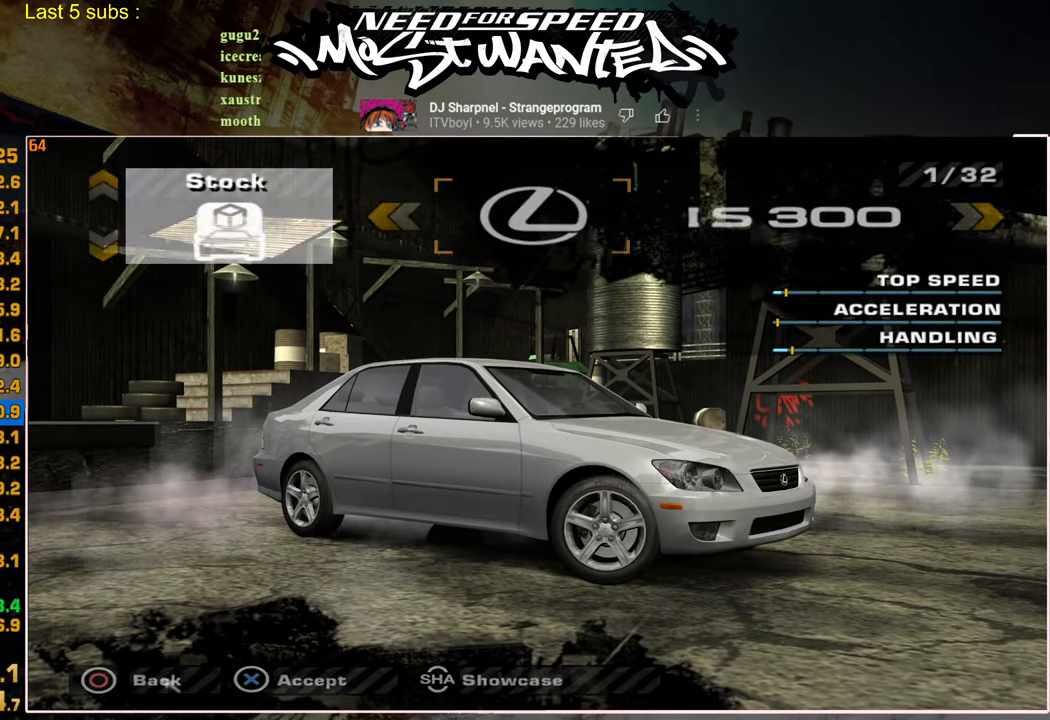
{"buttons": [], "left_stick": "center", "right_stick": "center", "events": []}
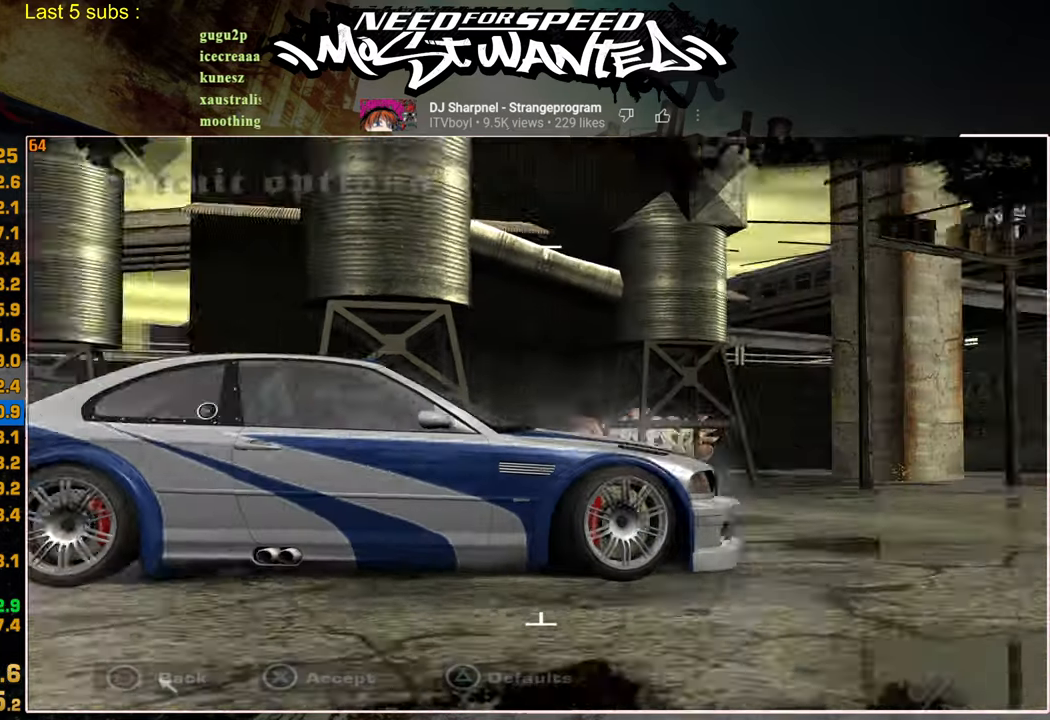
{"buttons": [], "left_stick": "center", "right_stick": "center", "events": []}
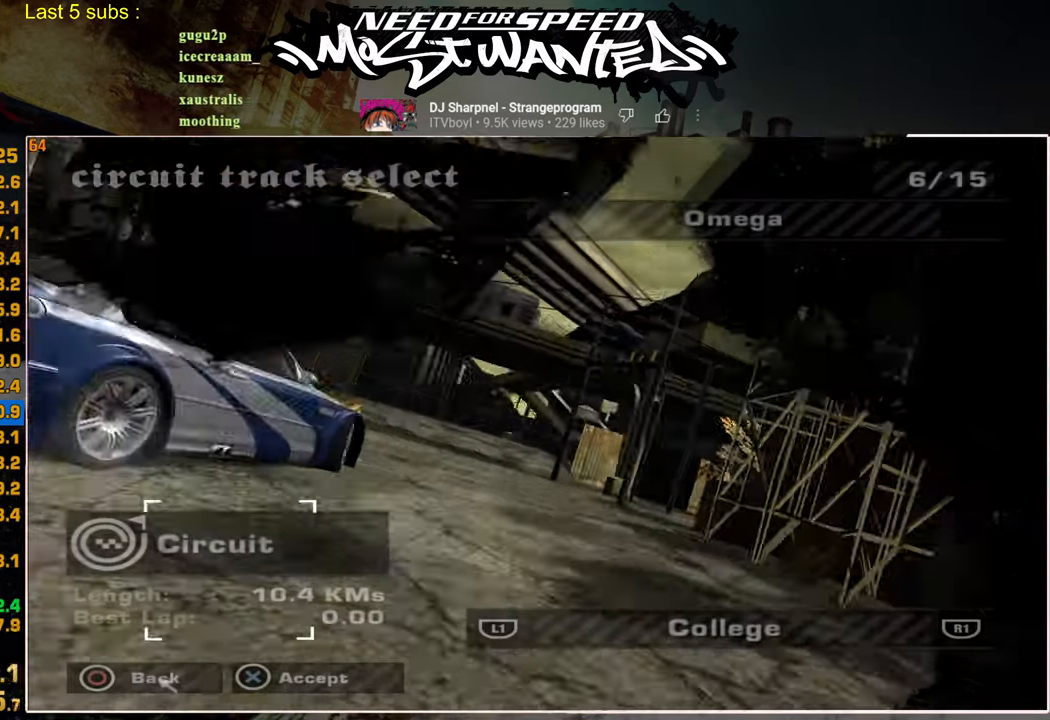
{"buttons": [], "left_stick": "center", "right_stick": "center", "events": []}
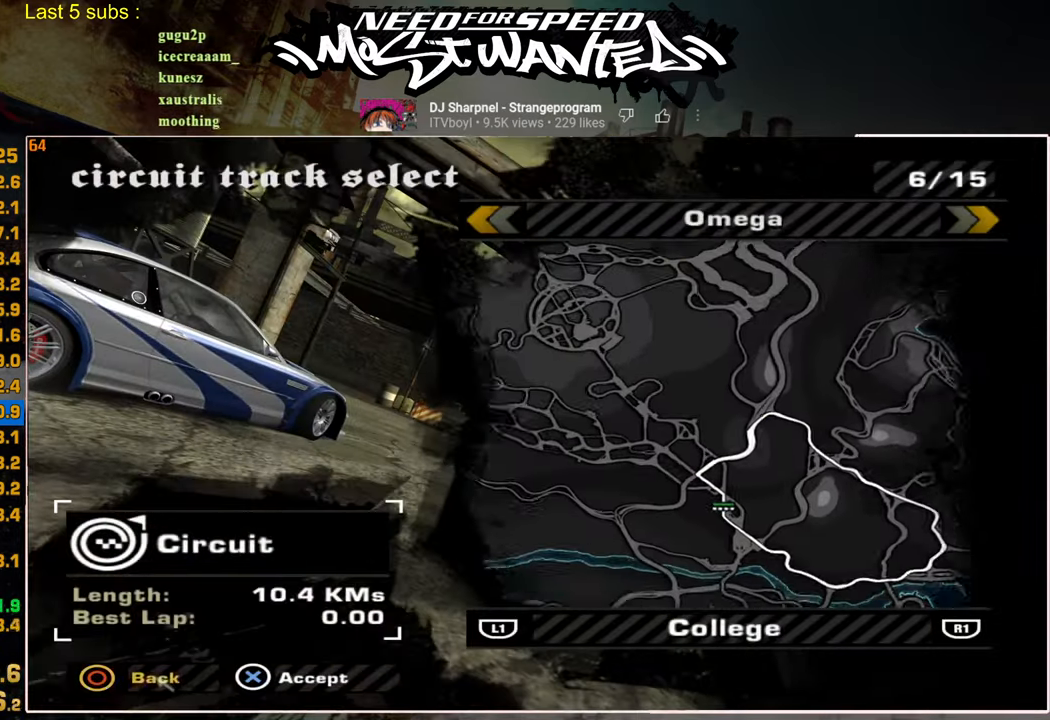
{"buttons": [], "left_stick": "center", "right_stick": "center", "events": []}
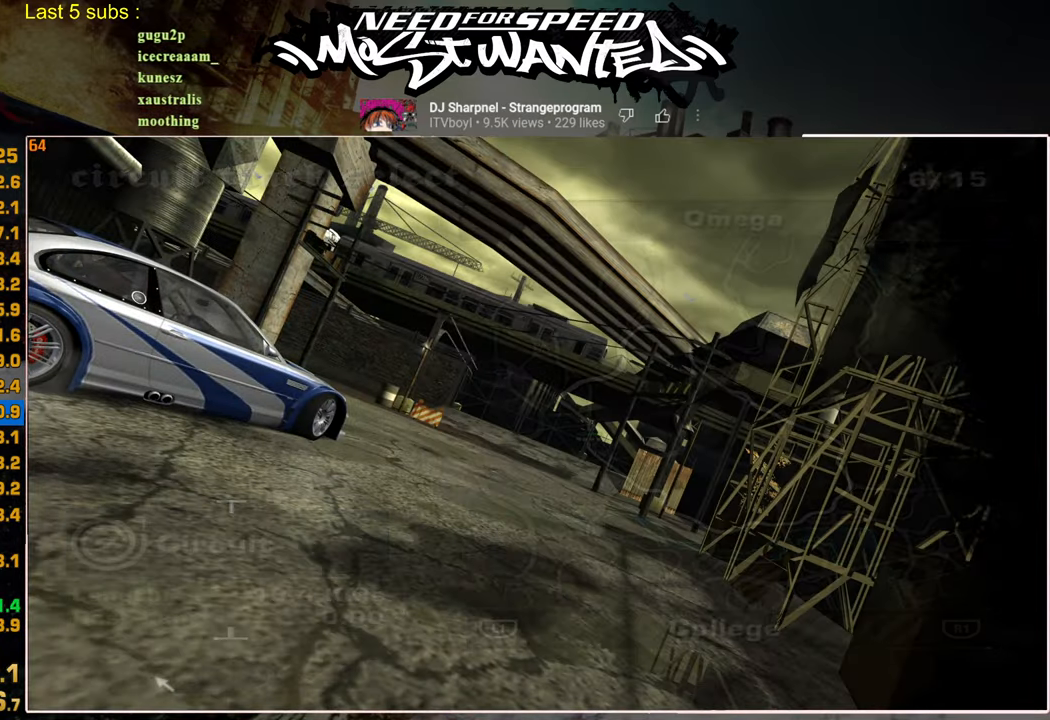
{"buttons": [], "left_stick": "center", "right_stick": "center", "events": []}
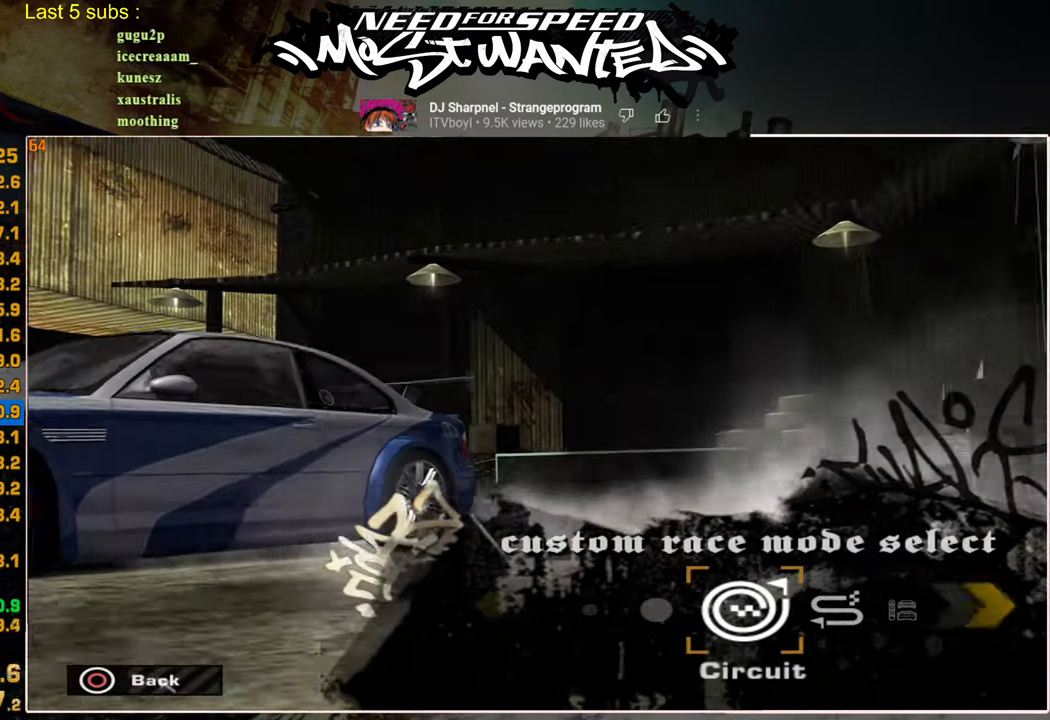
{"buttons": [], "left_stick": "center", "right_stick": "center", "events": []}
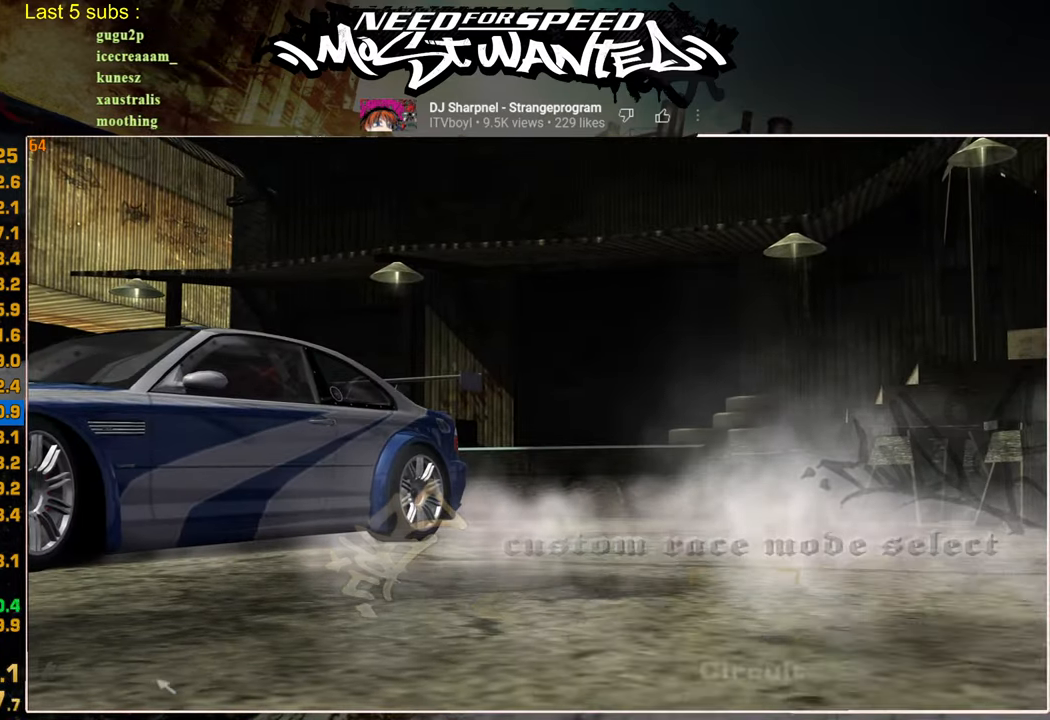
{"buttons": [], "left_stick": "center", "right_stick": "center", "events": []}
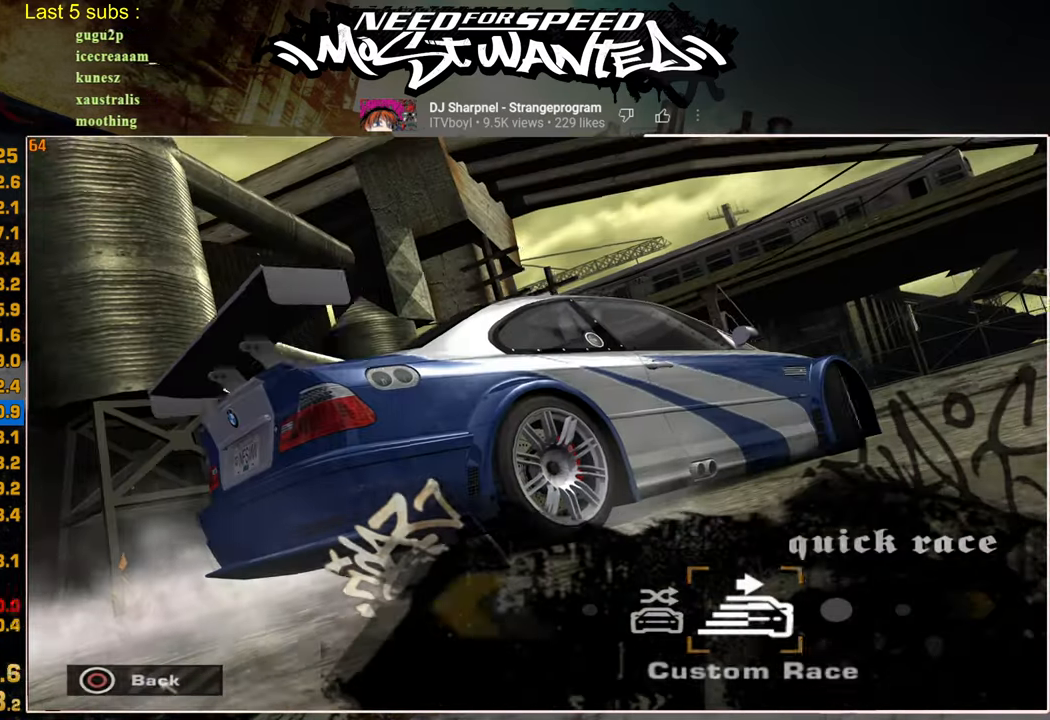
{"buttons": ["DPAD_LEFT"], "left_stick": "center", "right_stick": "center", "events": [[500, "DPAD_LEFT", "down"]]}
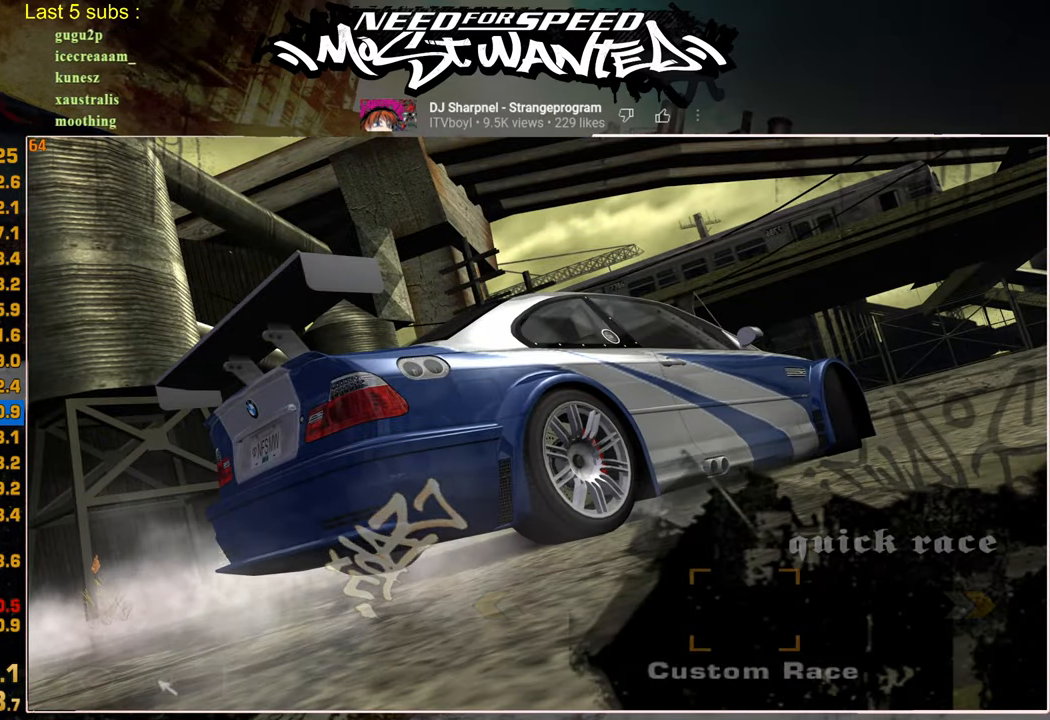
{"buttons": ["DPAD_LEFT"], "left_stick": "center", "right_stick": "center", "events": []}
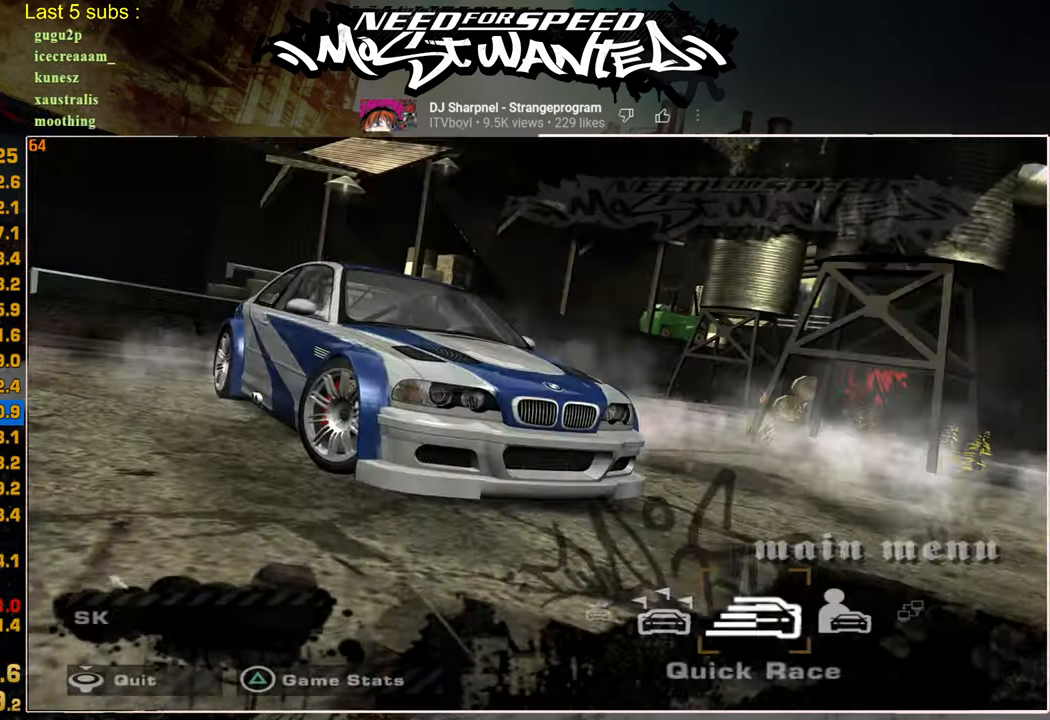
{"buttons": [], "left_stick": "center", "right_stick": "center", "events": [[350, "CROSS", "down"], [384, "DPAD_LEFT", "up"], [467, "CROSS", "up"]]}
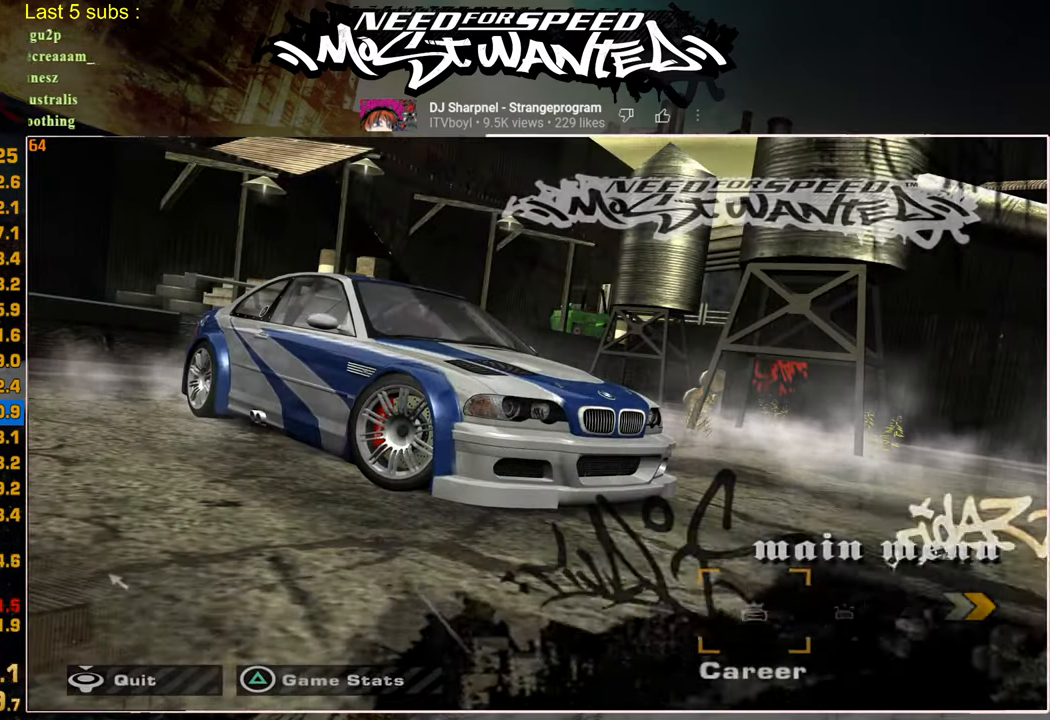
{"buttons": [], "left_stick": "center", "right_stick": "center", "events": [[50, "CROSS", "down"], [150, "CROSS", "up"], [234, "CROSS", "down"], [334, "CROSS", "up"], [400, "CROSS", "down"], [500, "CROSS", "up"]]}
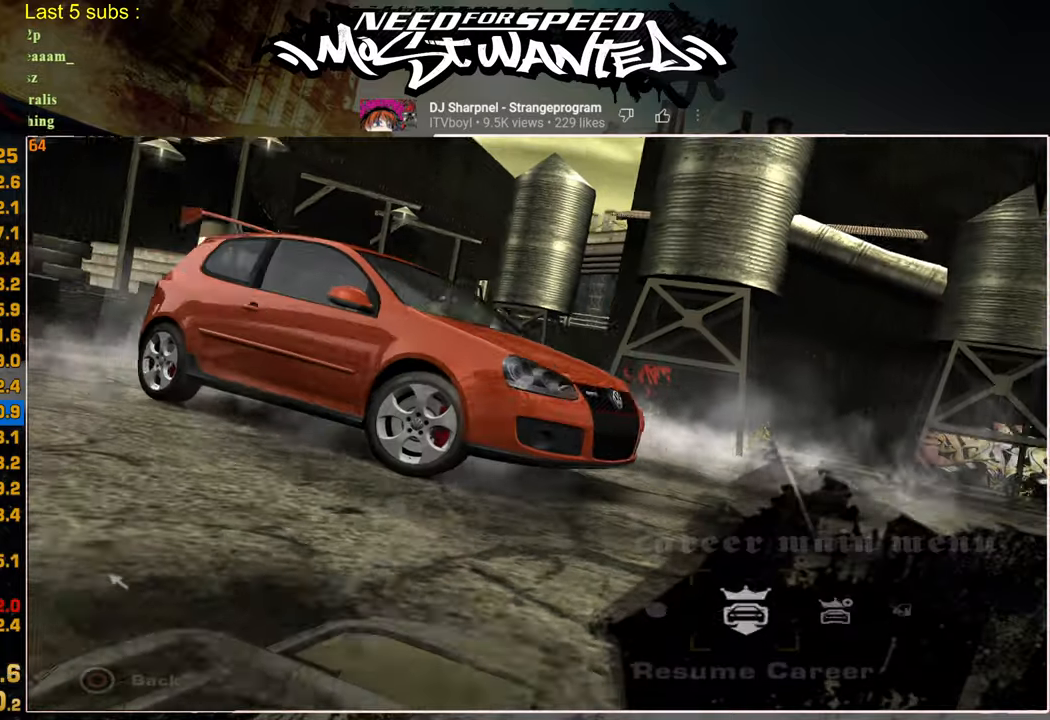
{"buttons": [], "left_stick": "center", "right_stick": "center", "events": [[84, "CROSS", "down"], [167, "CROSS", "up"], [250, "CROSS", "down"], [334, "CROSS", "up"], [400, "CROSS", "down"], [484, "CROSS", "up"]]}
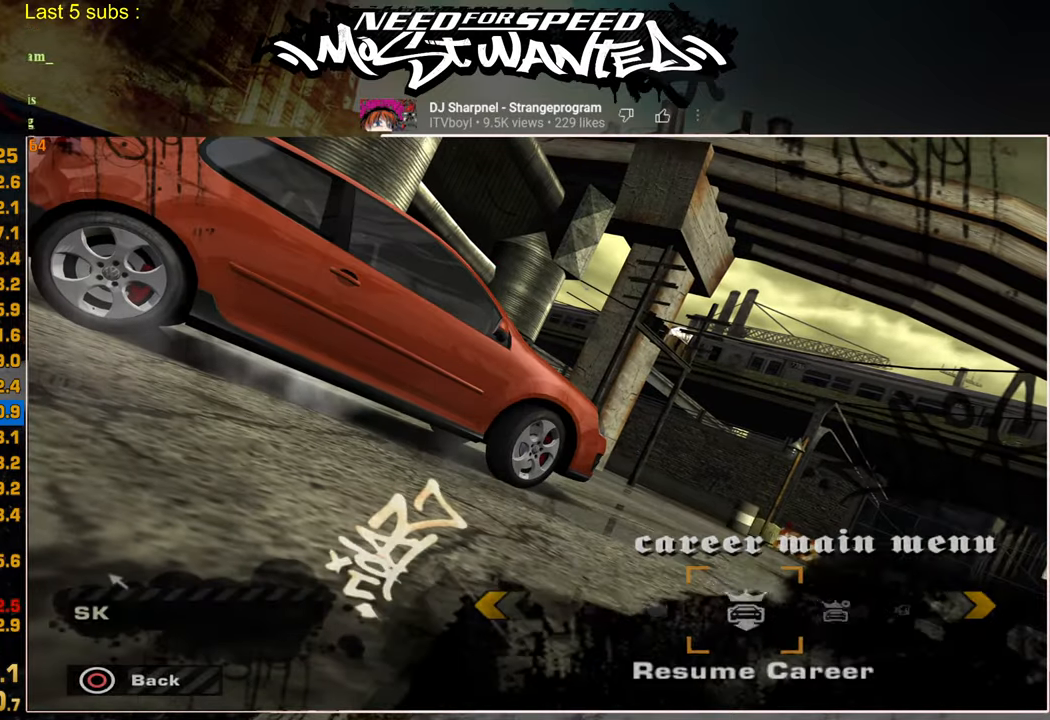
{"buttons": [], "left_stick": "center", "right_stick": "center", "events": [[67, "CROSS", "down"], [150, "CROSS", "up"], [217, "CROSS", "down"], [317, "CROSS", "up"], [384, "CROSS", "down"], [484, "CROSS", "up"]]}
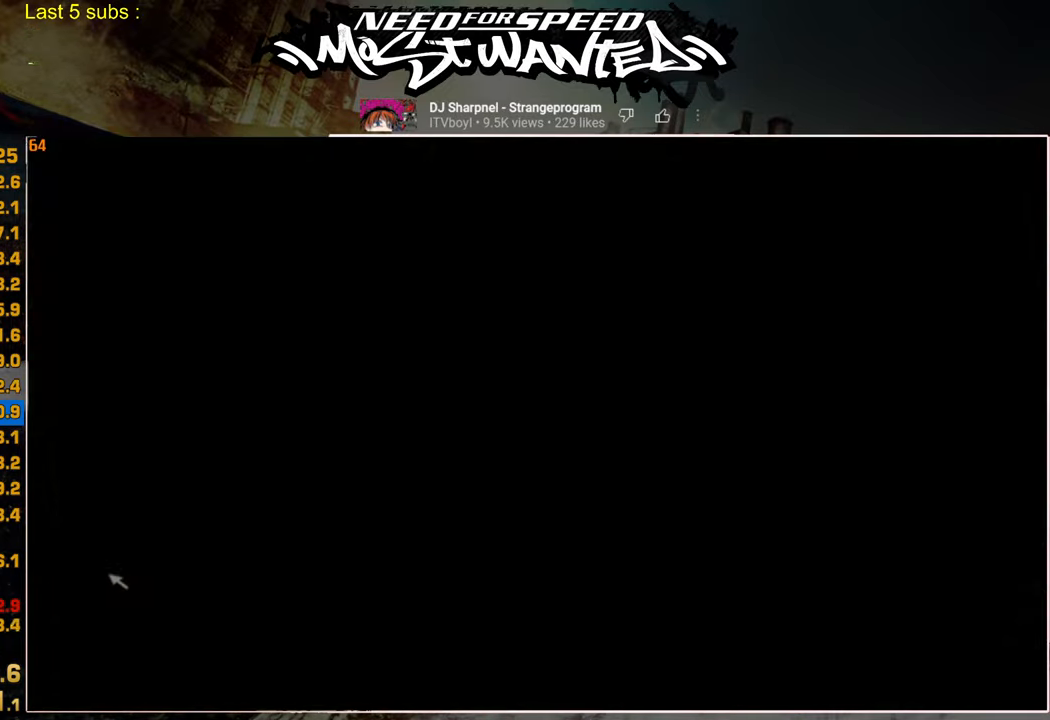
{"buttons": [], "left_stick": "center", "right_stick": "center", "events": [[50, "CROSS", "down"], [150, "CROSS", "up"], [217, "CROSS", "down"], [317, "CROSS", "up"], [384, "CROSS", "down"], [467, "CROSS", "up"]]}